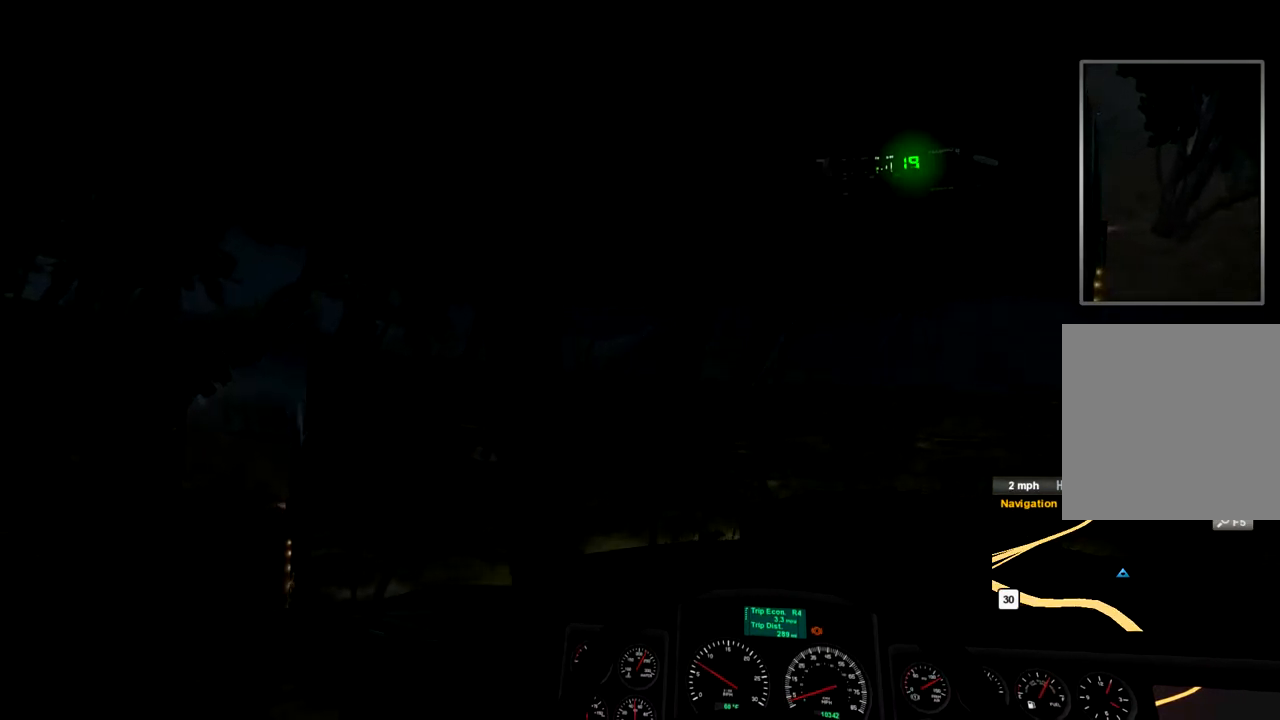
Gameplay with a controller (Xbox layout); each line is a JSON object with the inputs held at the frame after it. "events" lists button and stick changes between this image and that frame as [ms after this image, input, new state], when the widget could be followed in between. Not read: X.
{"buttons": ["L2"], "left_stick": "center", "right_stick": "center", "events": []}
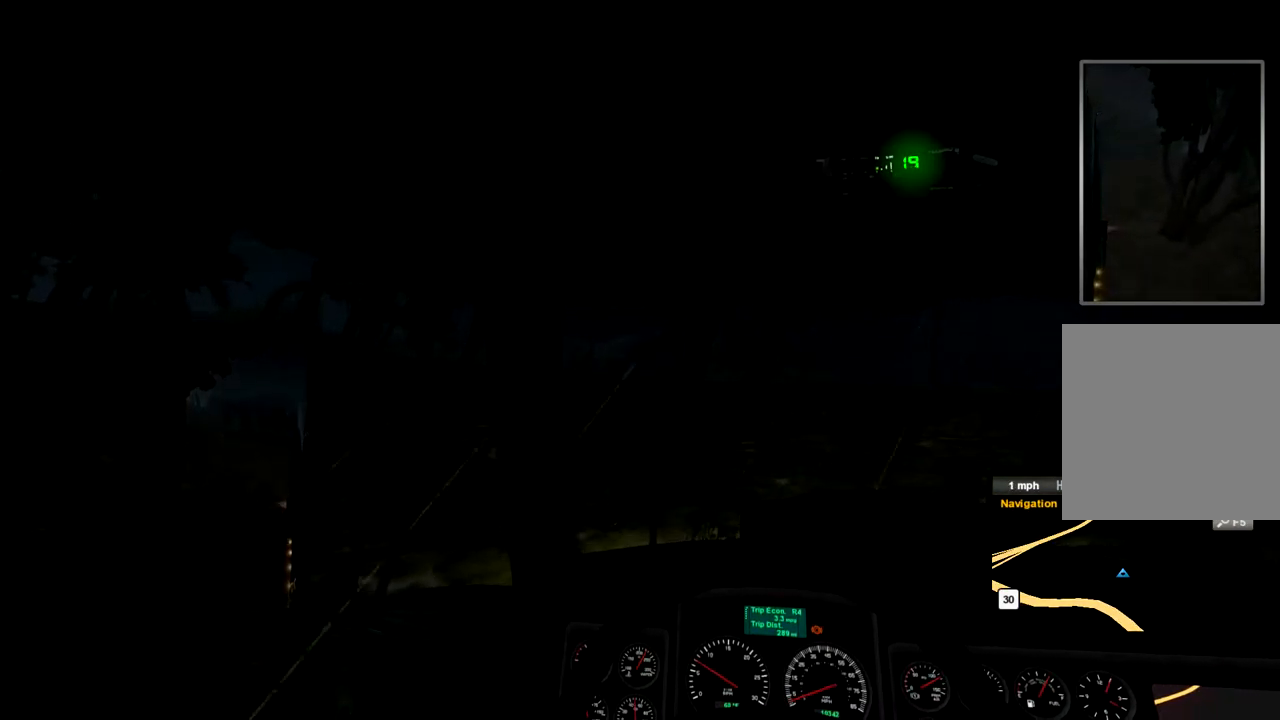
{"buttons": ["L2"], "left_stick": "center", "right_stick": "center", "events": []}
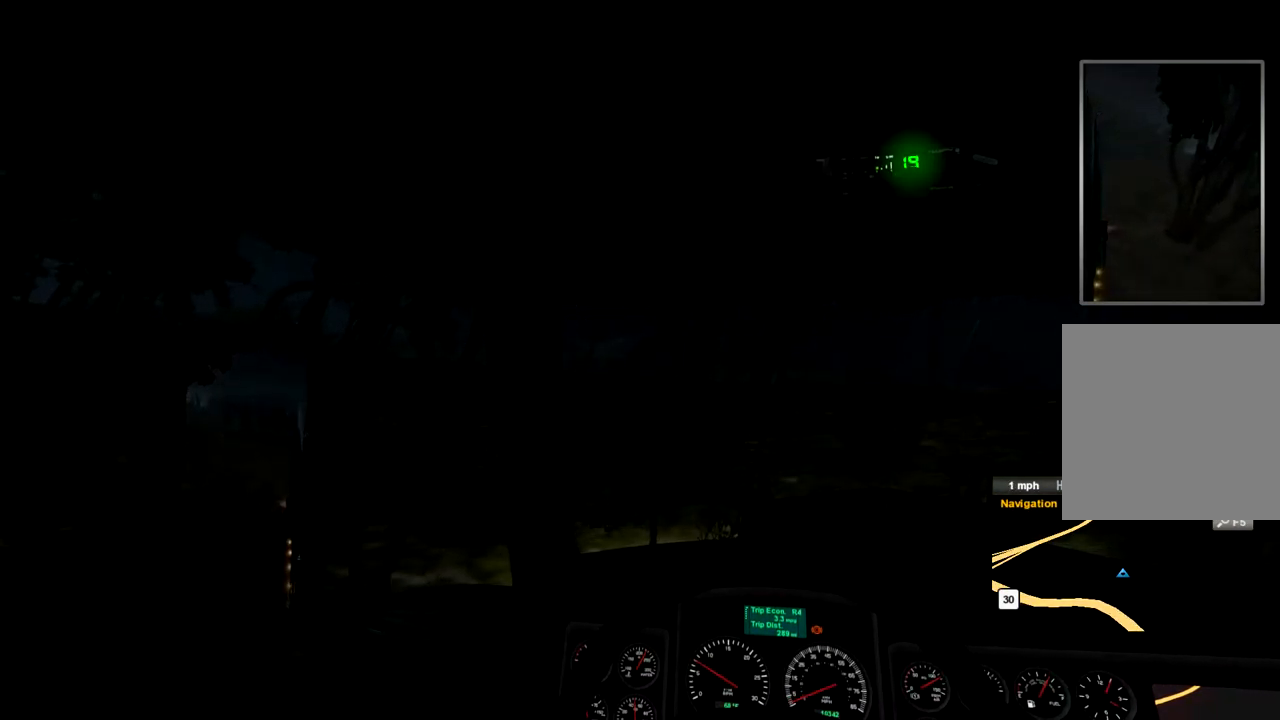
{"buttons": ["L2"], "left_stick": "center", "right_stick": "center", "events": []}
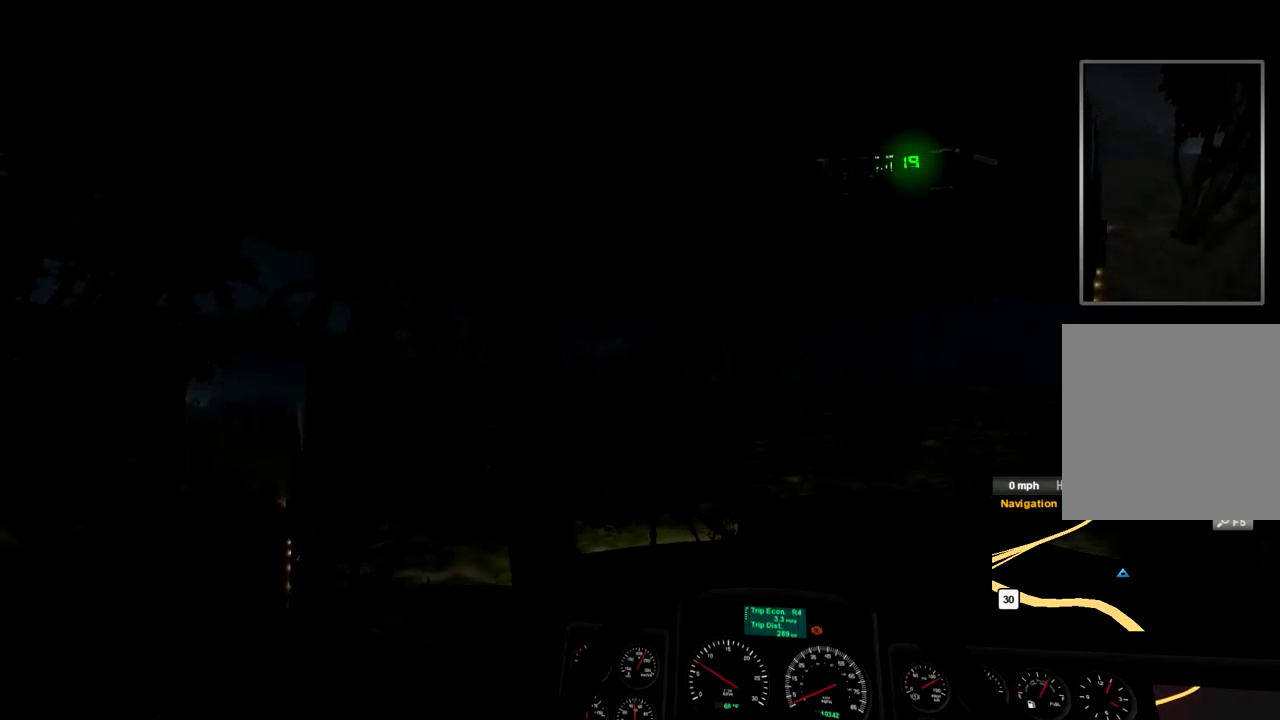
{"buttons": ["L2"], "left_stick": "center", "right_stick": "center", "events": []}
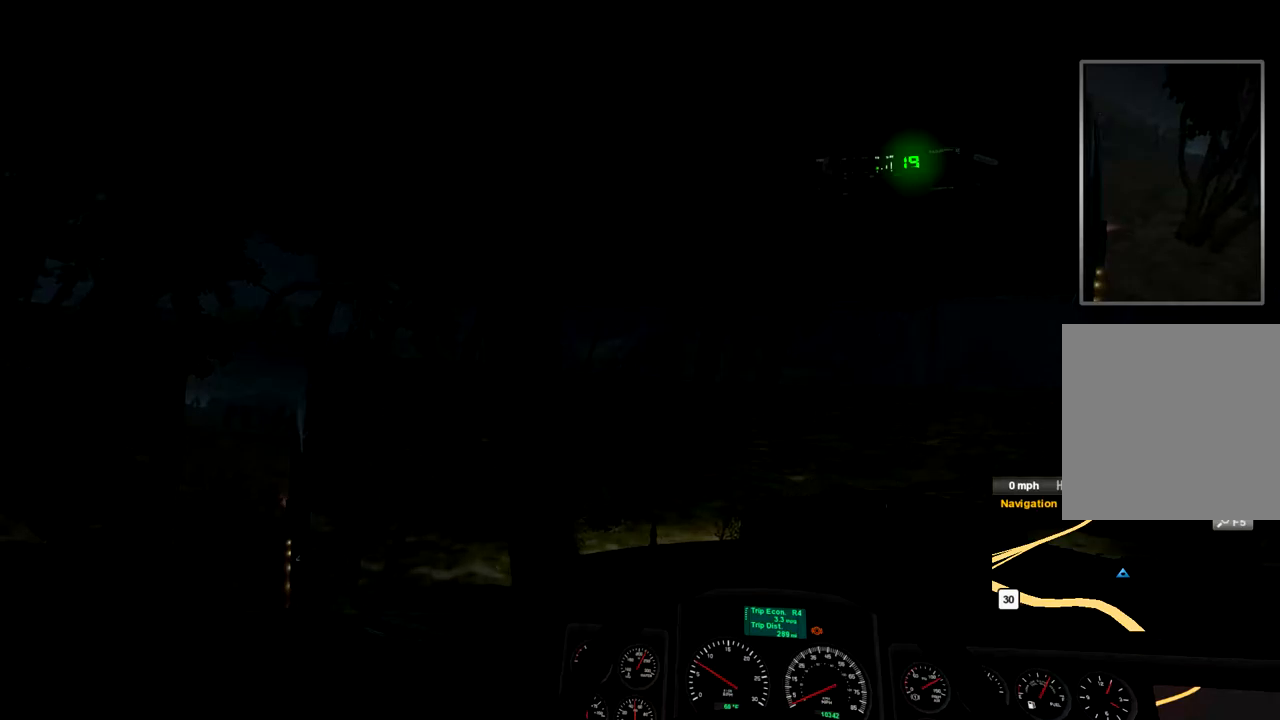
{"buttons": ["L2"], "left_stick": "center", "right_stick": "center", "events": []}
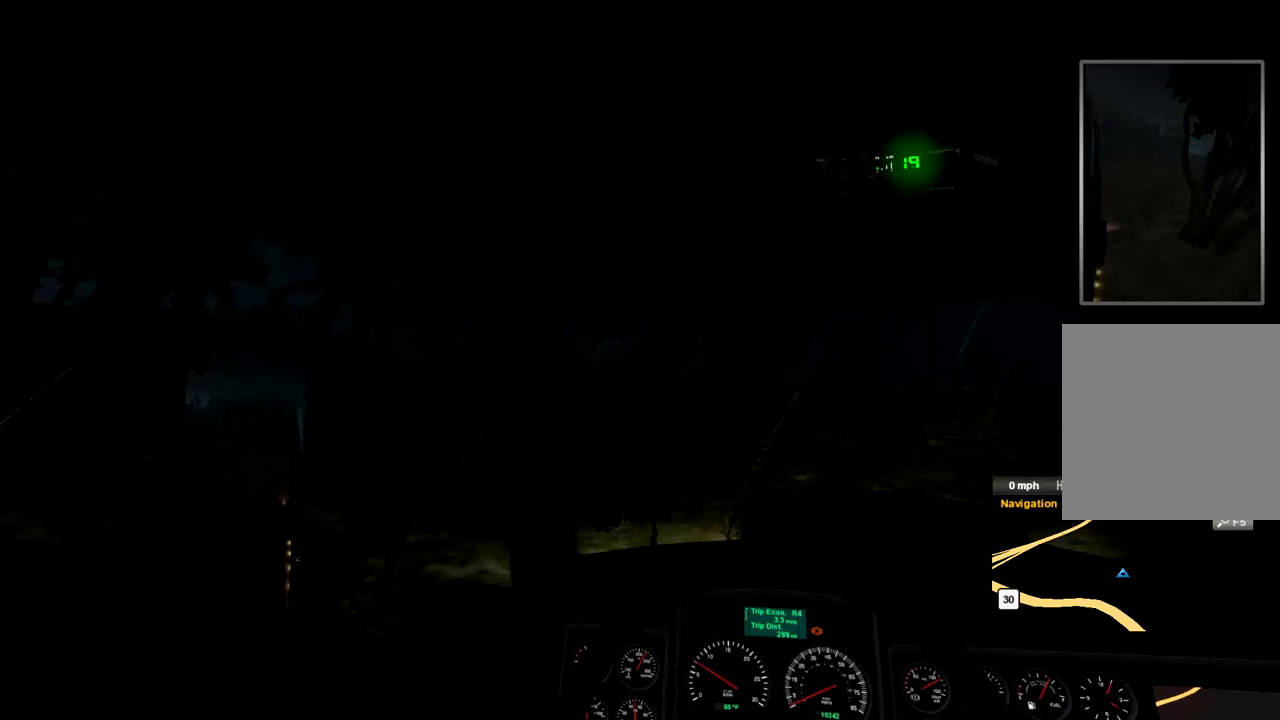
{"buttons": ["L2"], "left_stick": "center", "right_stick": "center", "events": []}
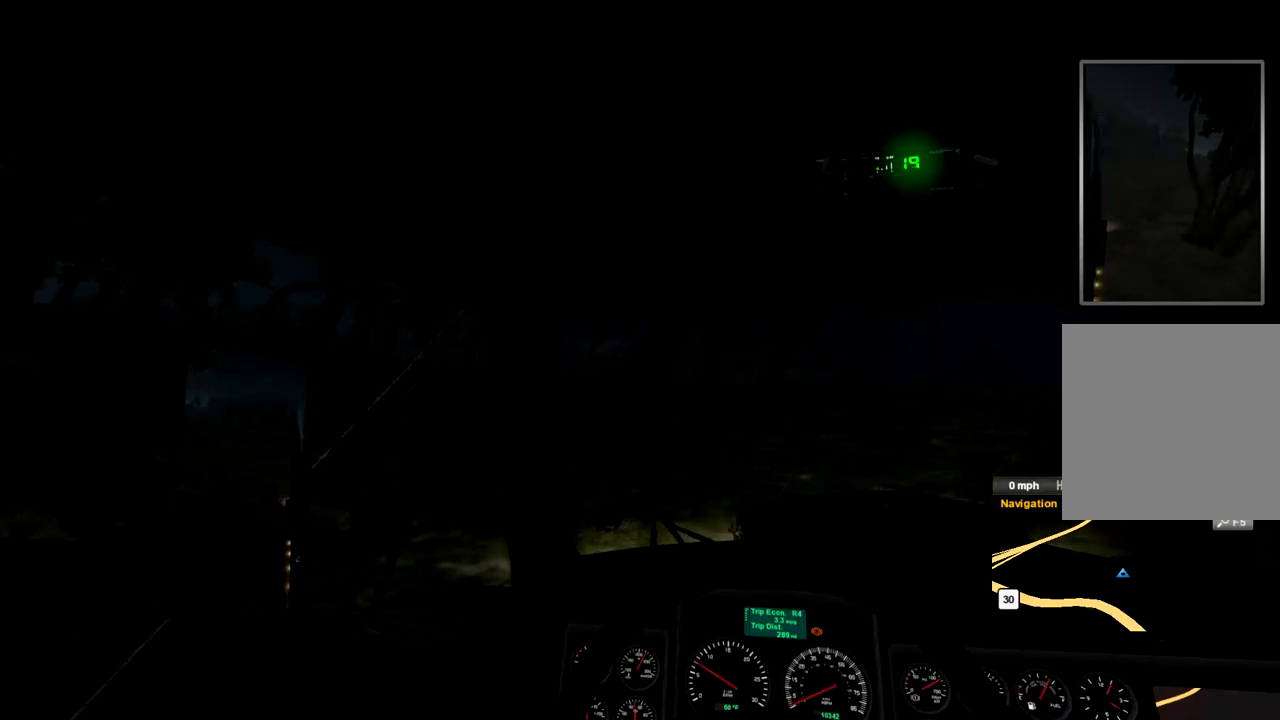
{"buttons": ["L2"], "left_stick": "center", "right_stick": "center", "events": []}
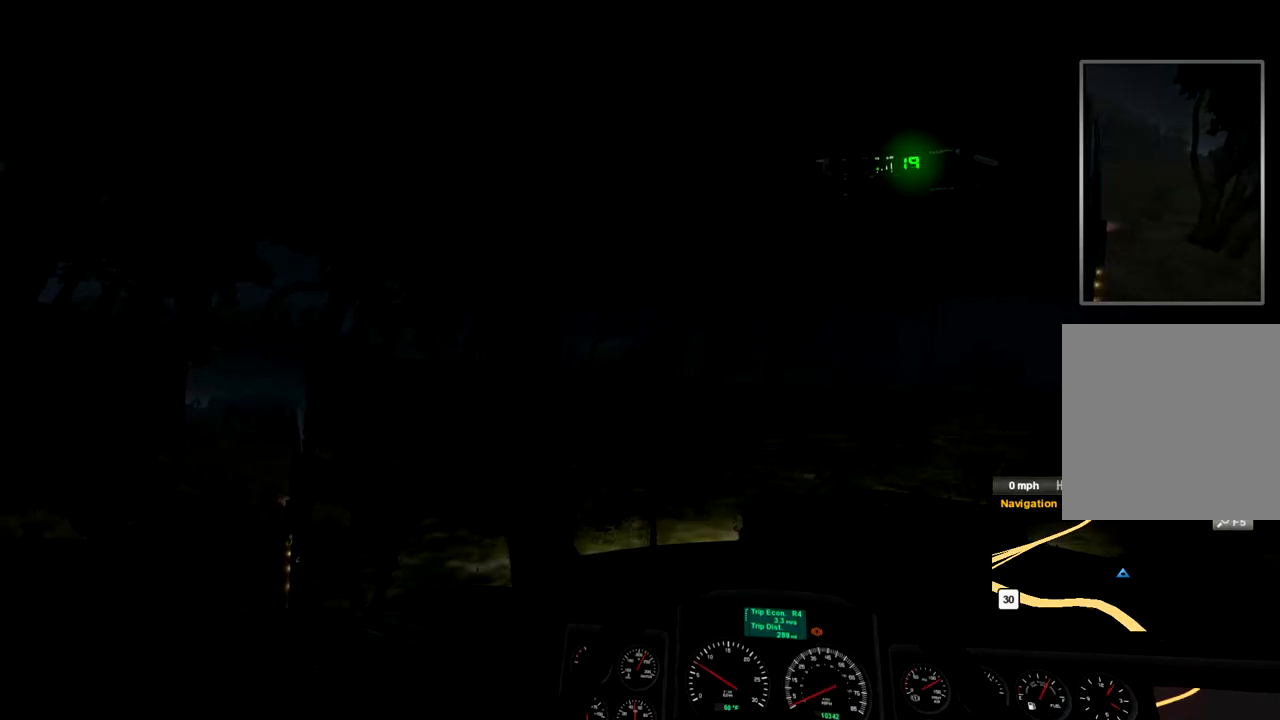
{"buttons": ["L2"], "left_stick": "center", "right_stick": "center", "events": []}
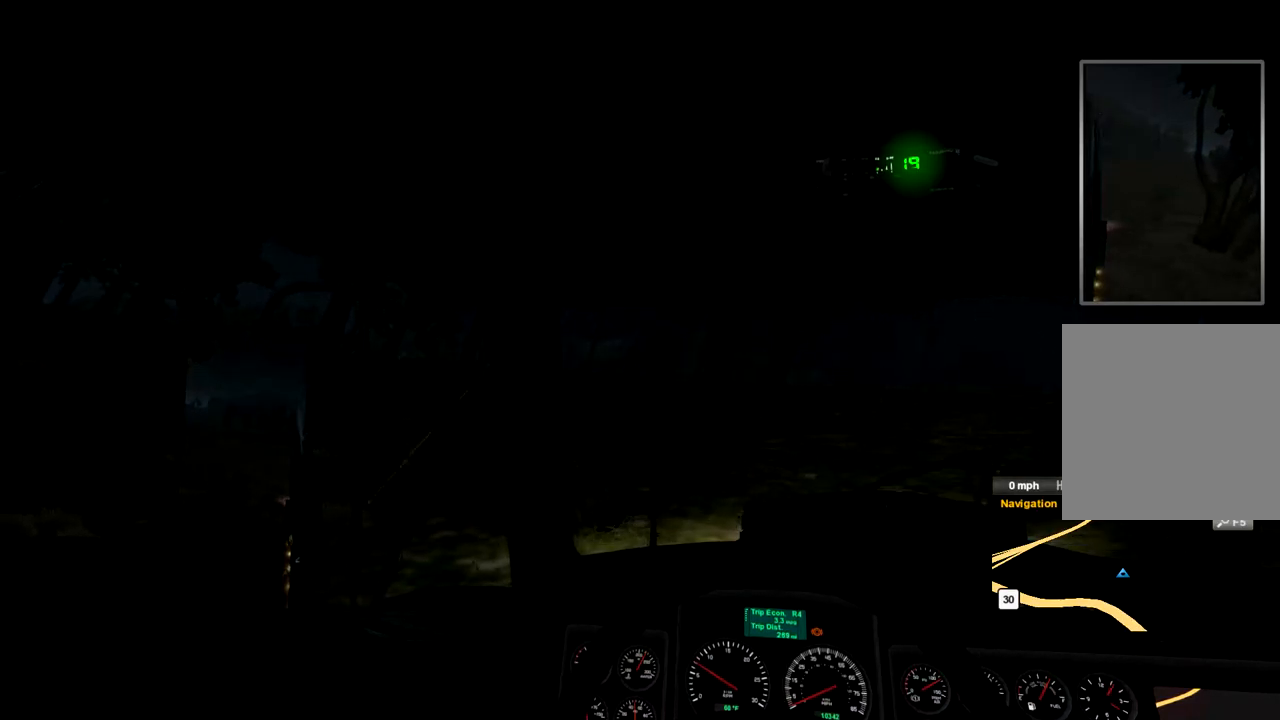
{"buttons": ["L2"], "left_stick": "center", "right_stick": "center", "events": []}
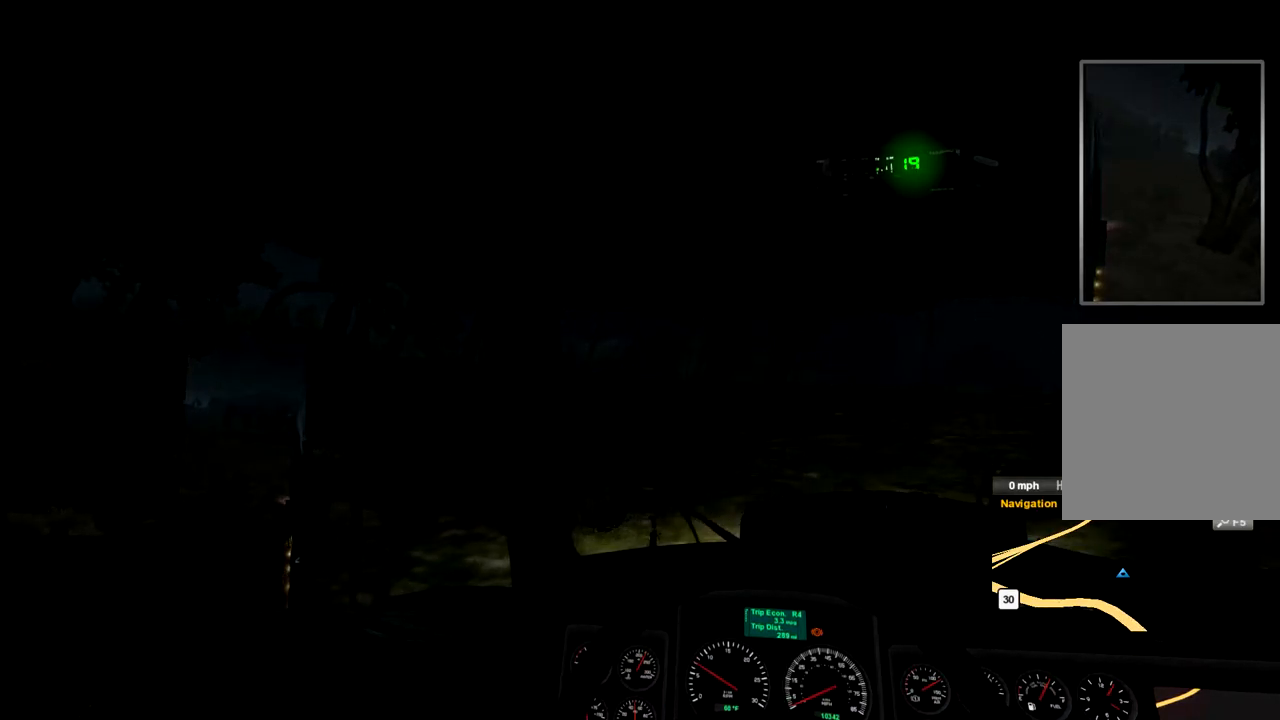
{"buttons": ["L2"], "left_stick": "center", "right_stick": "center", "events": []}
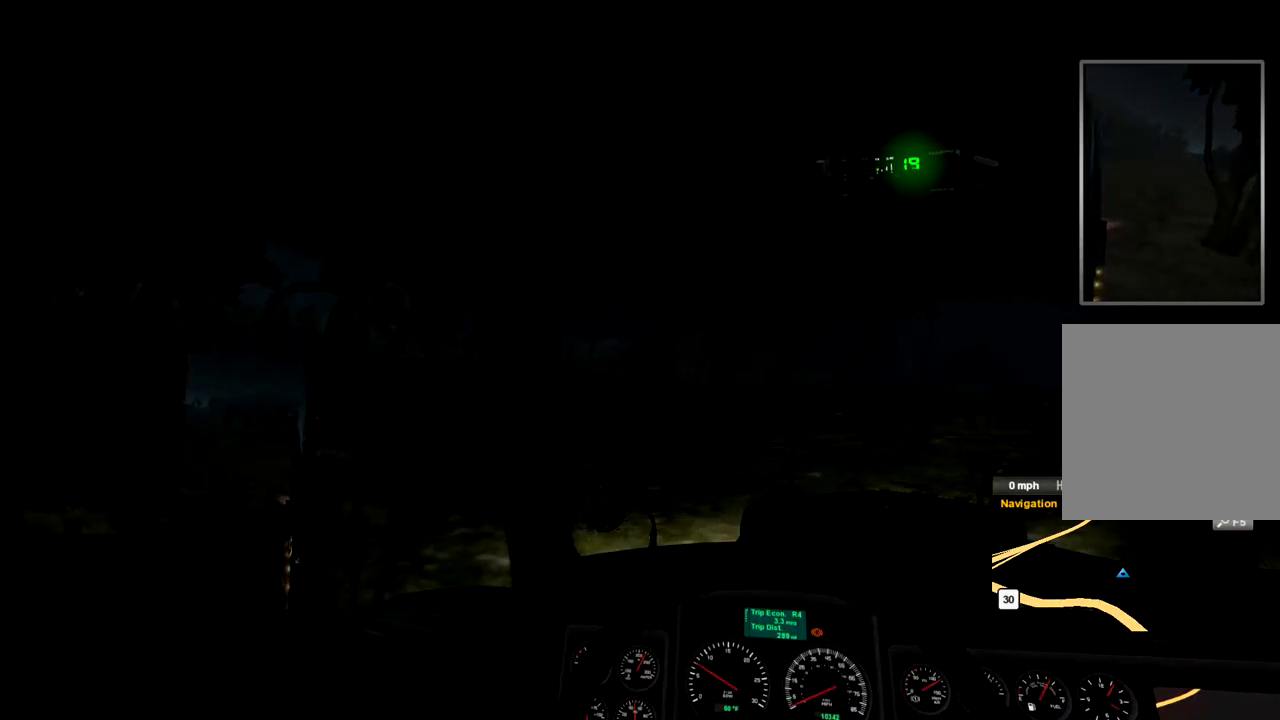
{"buttons": ["L2"], "left_stick": "center", "right_stick": "center", "events": []}
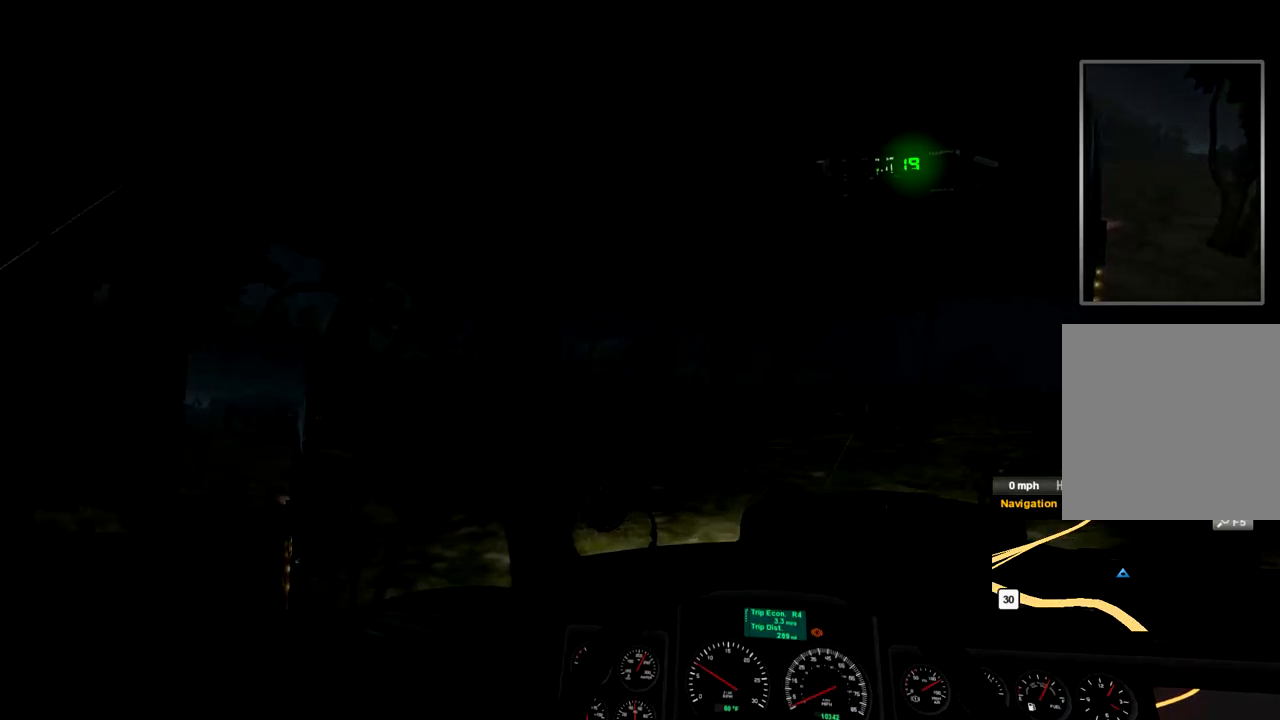
{"buttons": ["L2"], "left_stick": "center", "right_stick": "center", "events": []}
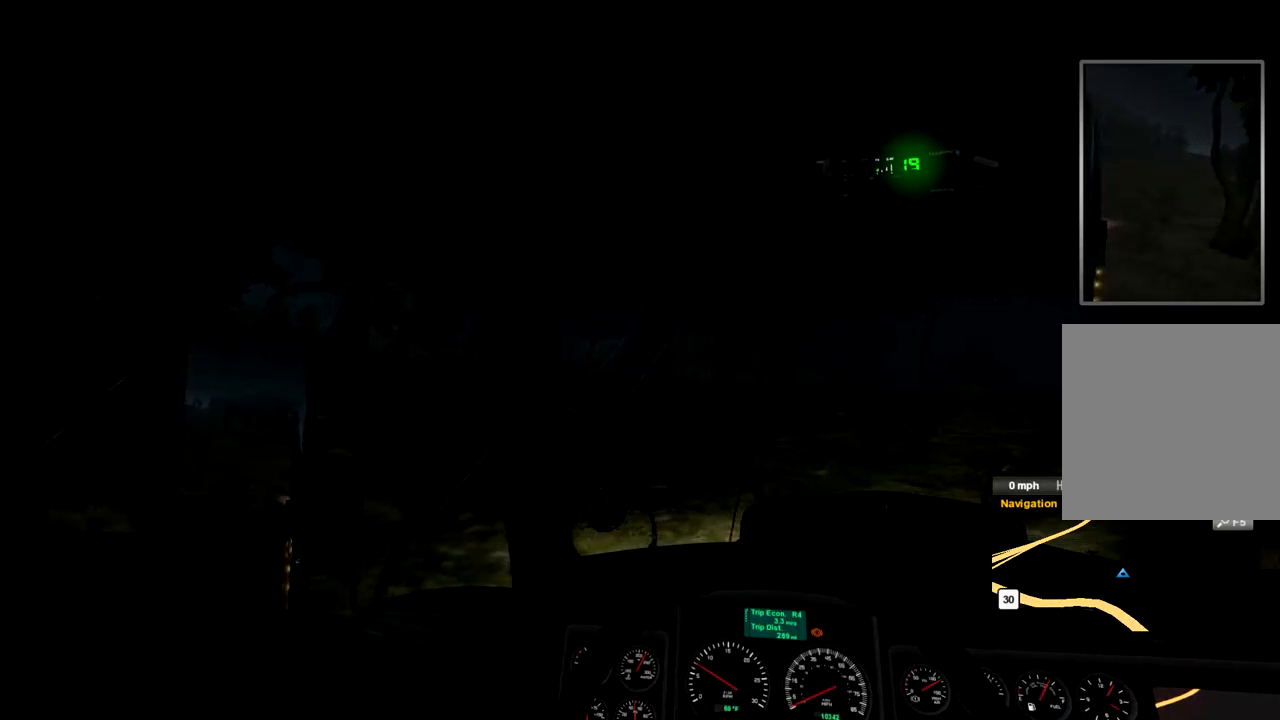
{"buttons": ["L2"], "left_stick": "center", "right_stick": "center", "events": []}
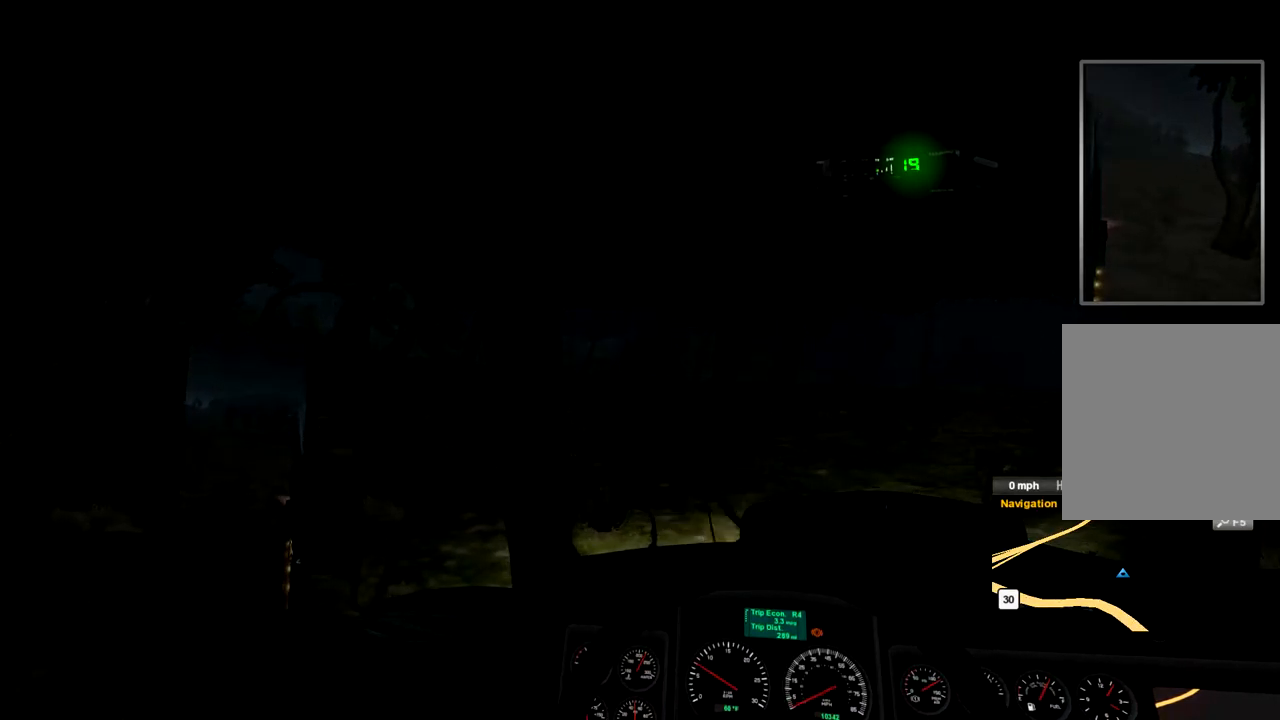
{"buttons": ["L2"], "left_stick": "center", "right_stick": "center", "events": []}
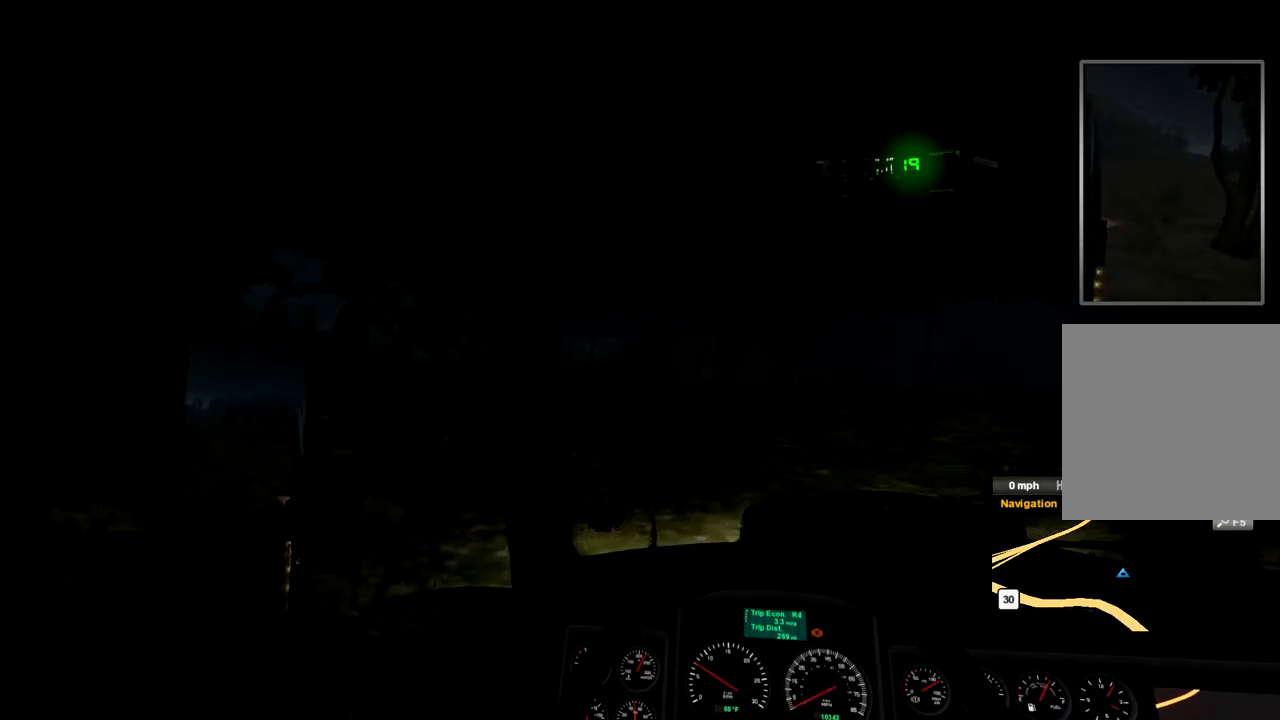
{"buttons": ["L2"], "left_stick": "center", "right_stick": "center", "events": []}
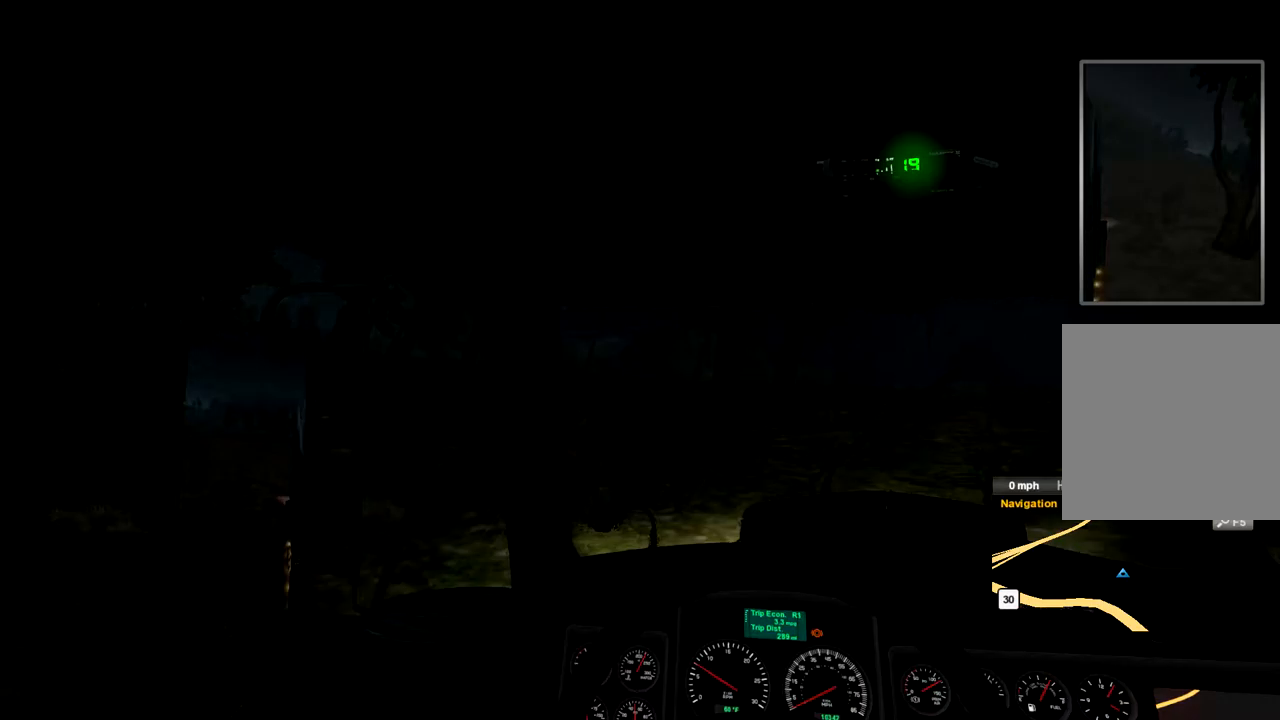
{"buttons": ["L2"], "left_stick": "center", "right_stick": "center", "events": []}
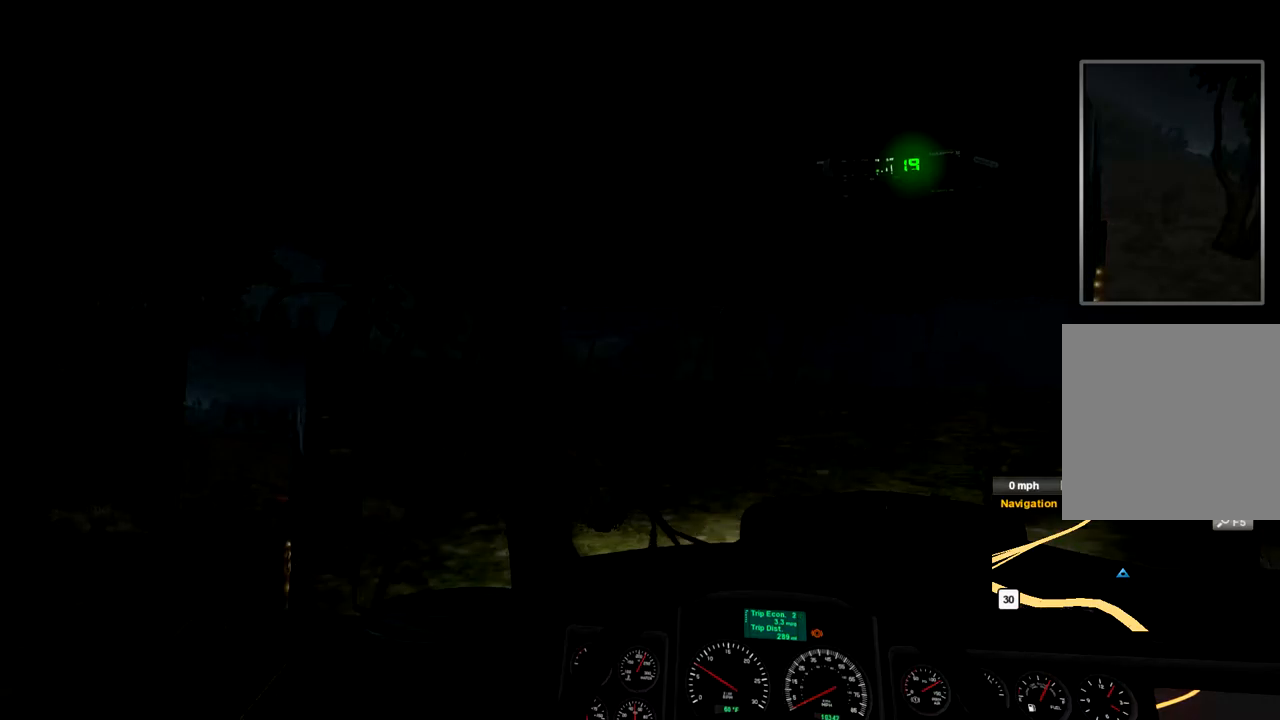
{"buttons": ["L2"], "left_stick": "center", "right_stick": "center", "events": []}
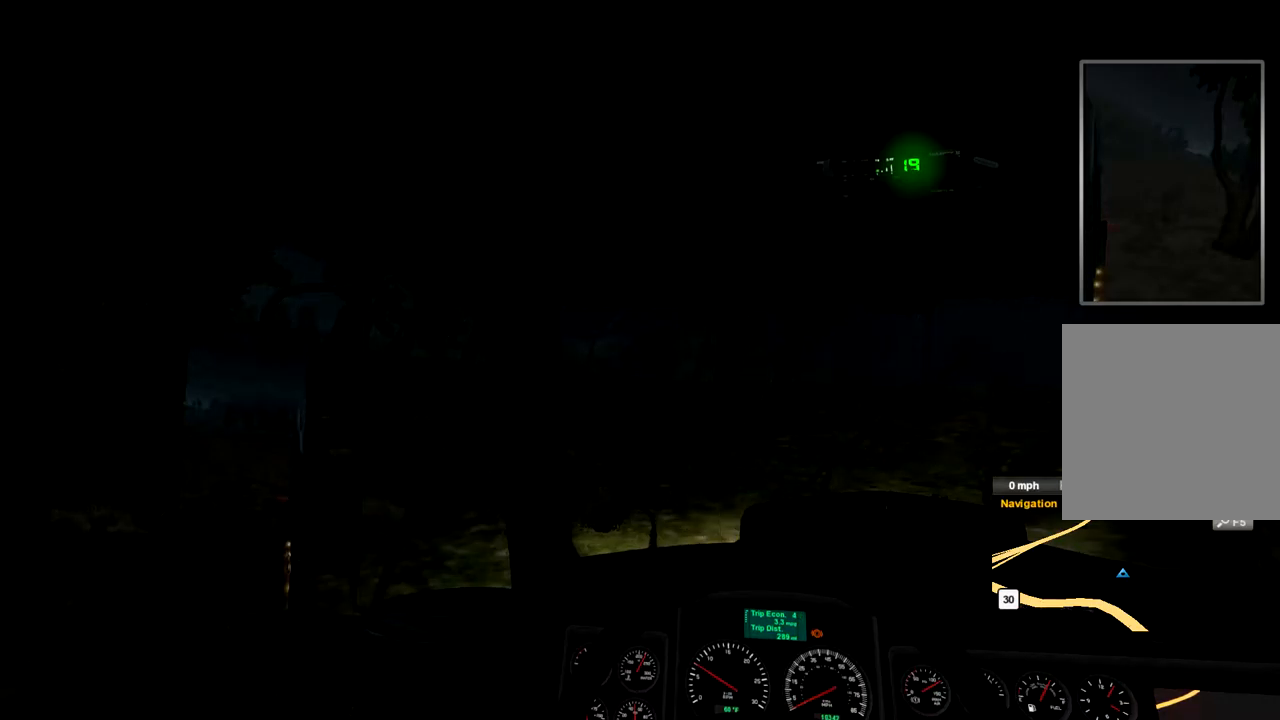
{"buttons": ["R2"], "left_stick": "right", "right_stick": "center", "events": [[67, "L2", "up"], [67, "R2", "down"], [167, "left_stick", "right"]]}
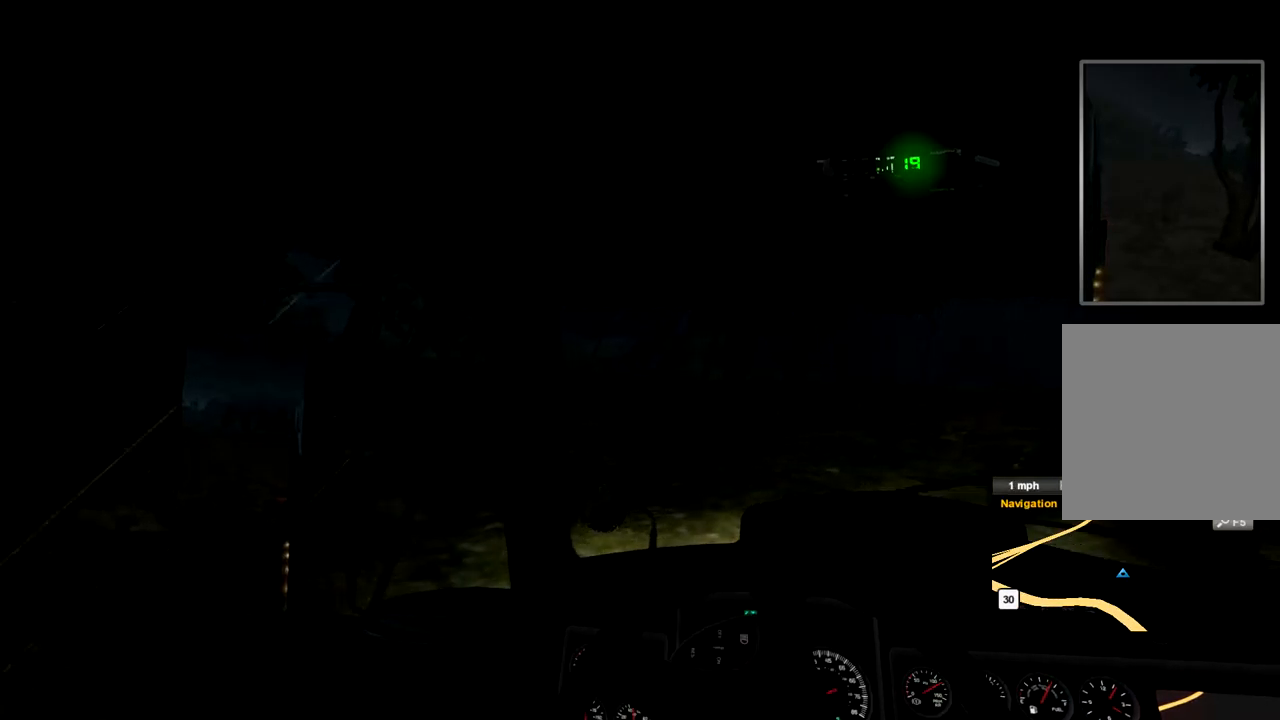
{"buttons": ["L2"], "left_stick": "center", "right_stick": "center", "events": [[434, "L2", "down"], [434, "R2", "up"], [434, "left_stick", "center"]]}
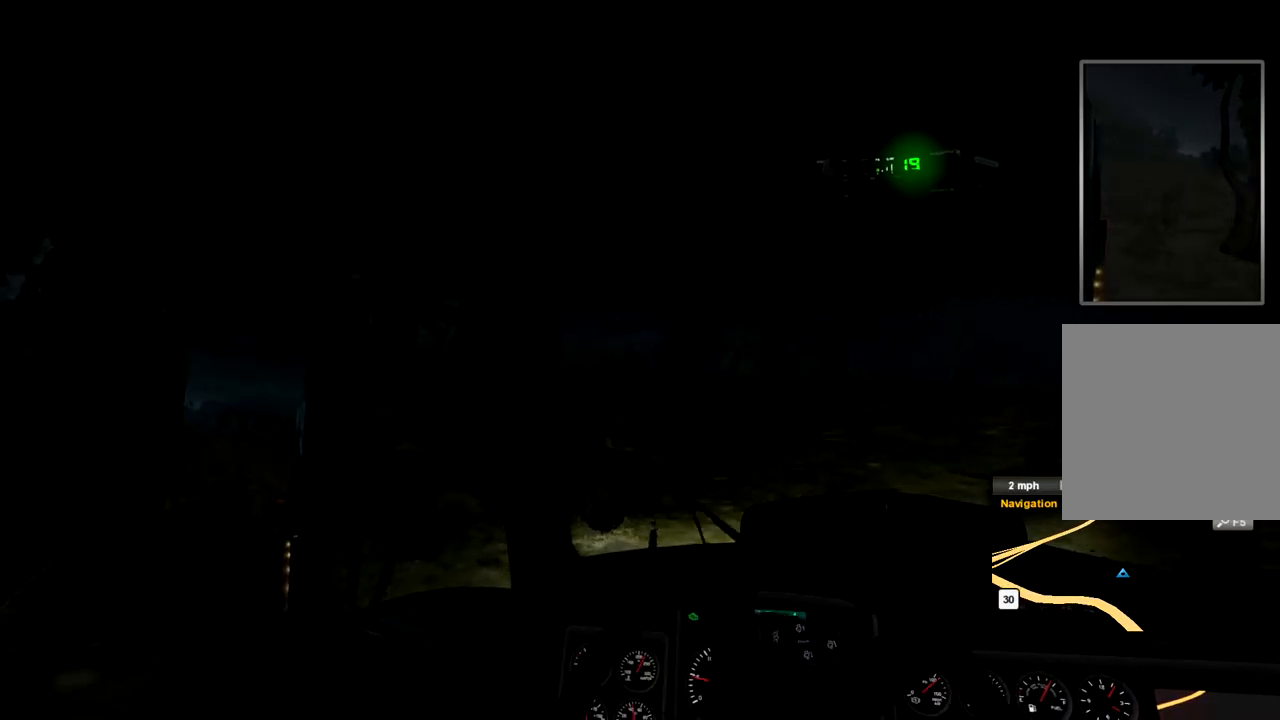
{"buttons": ["L2"], "left_stick": "center", "right_stick": "center", "events": []}
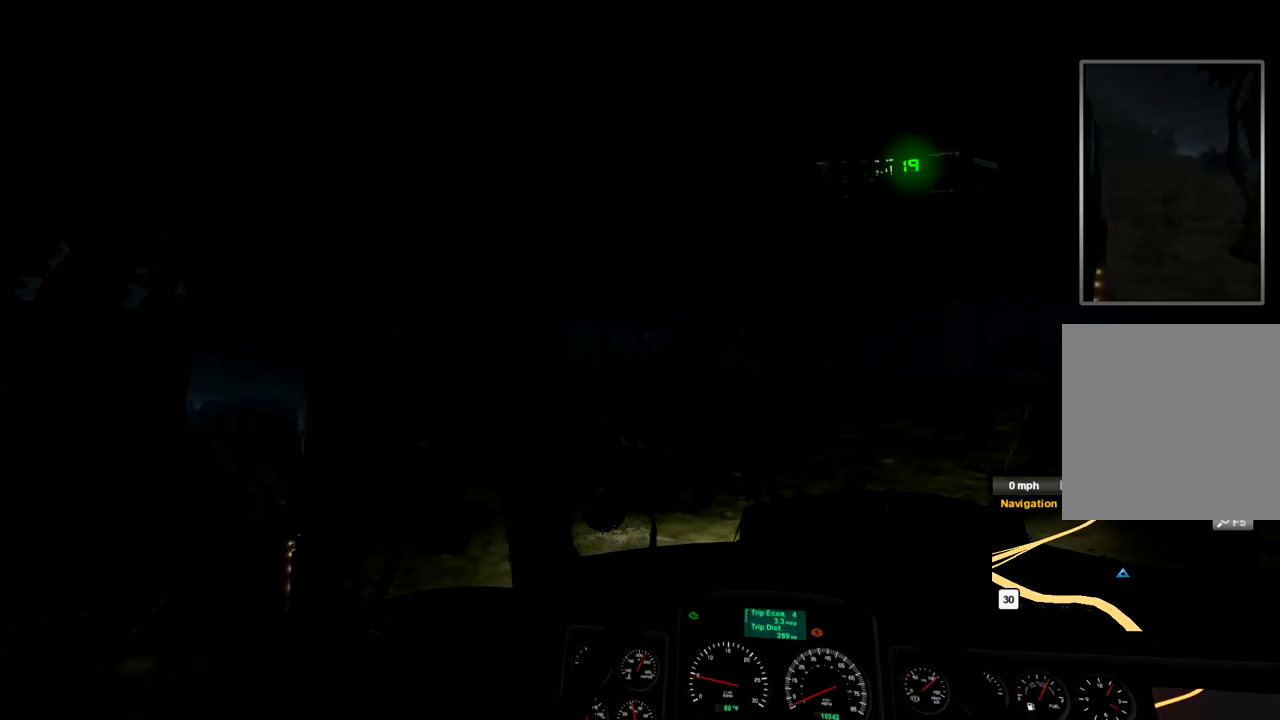
{"buttons": ["L2"], "left_stick": "center", "right_stick": "center", "events": []}
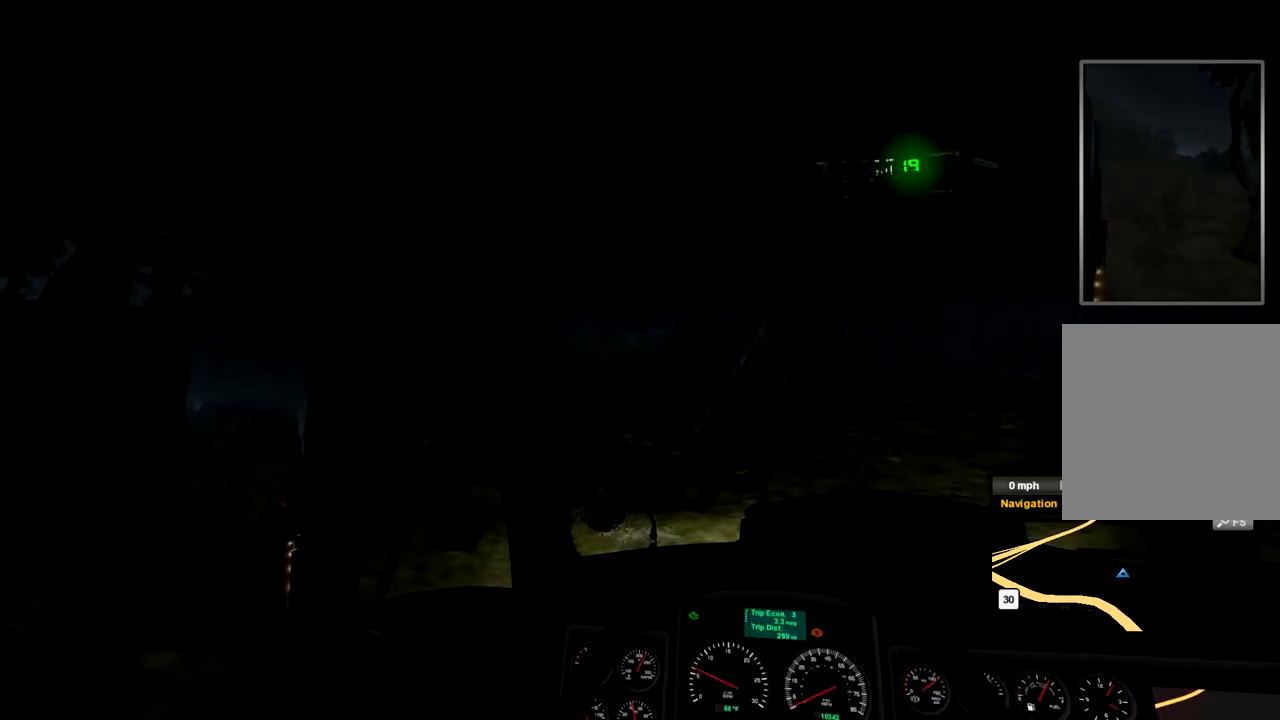
{"buttons": ["R2"], "left_stick": "right", "right_stick": "center", "events": [[267, "R2", "down"], [300, "L2", "up"], [467, "left_stick", "right"]]}
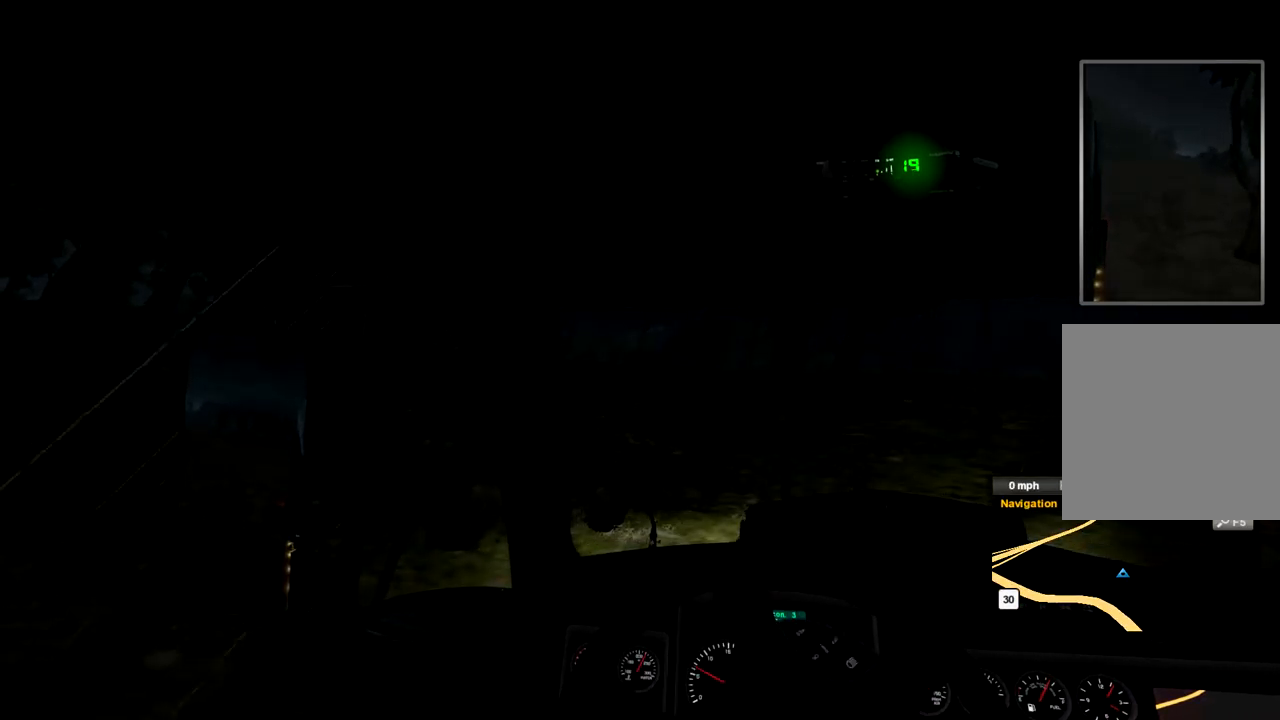
{"buttons": ["R2"], "left_stick": "right", "right_stick": "center", "events": []}
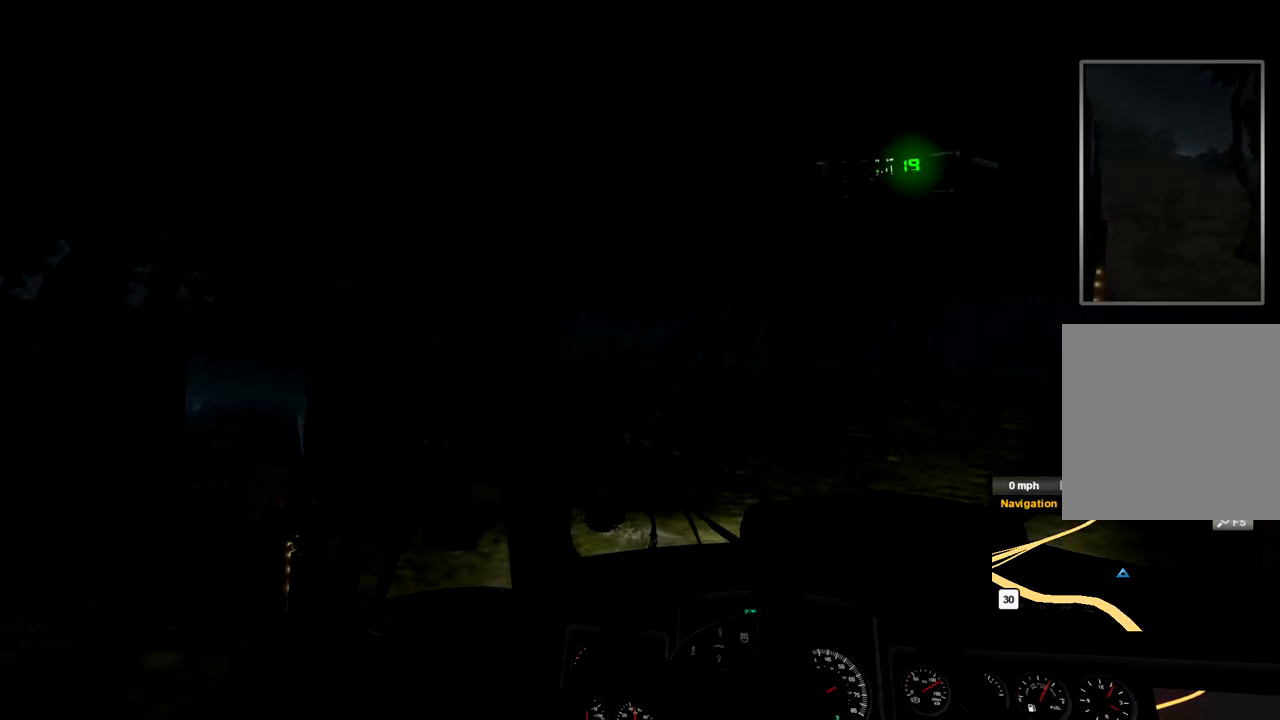
{"buttons": ["R2"], "left_stick": "right", "right_stick": "center", "events": []}
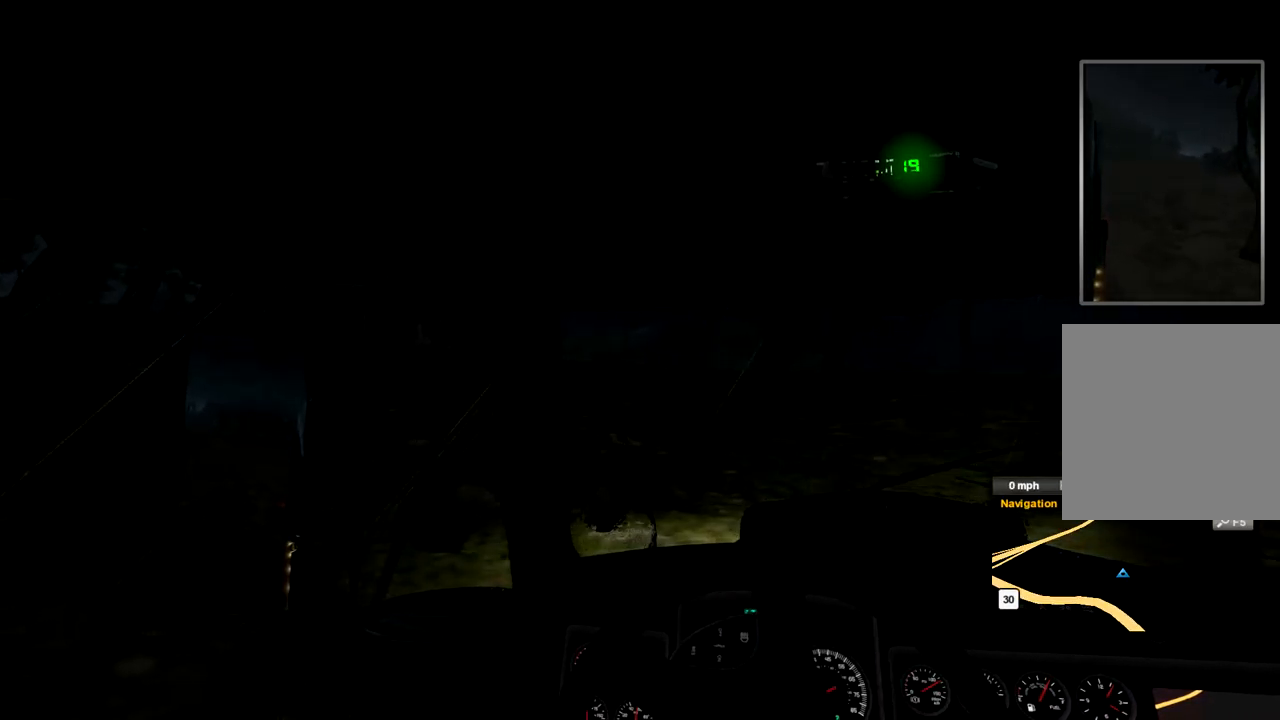
{"buttons": ["R2"], "left_stick": "right", "right_stick": "center", "events": []}
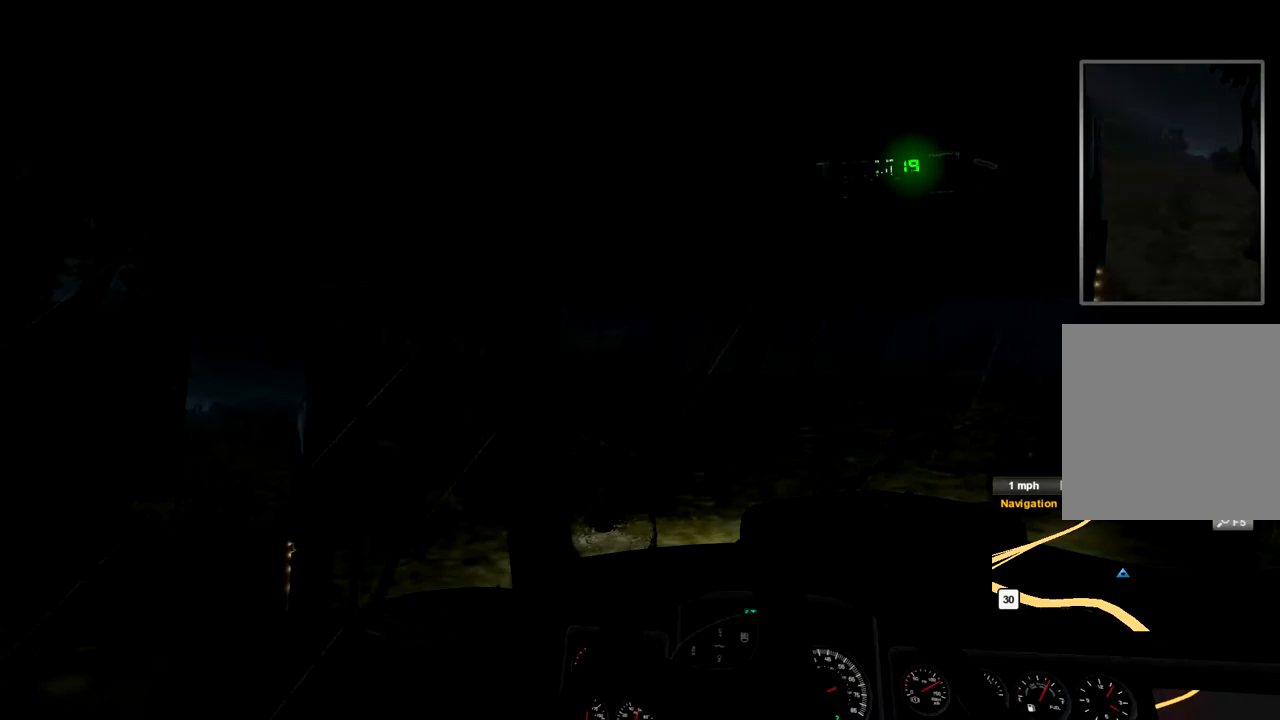
{"buttons": ["R2"], "left_stick": "right", "right_stick": "center", "events": []}
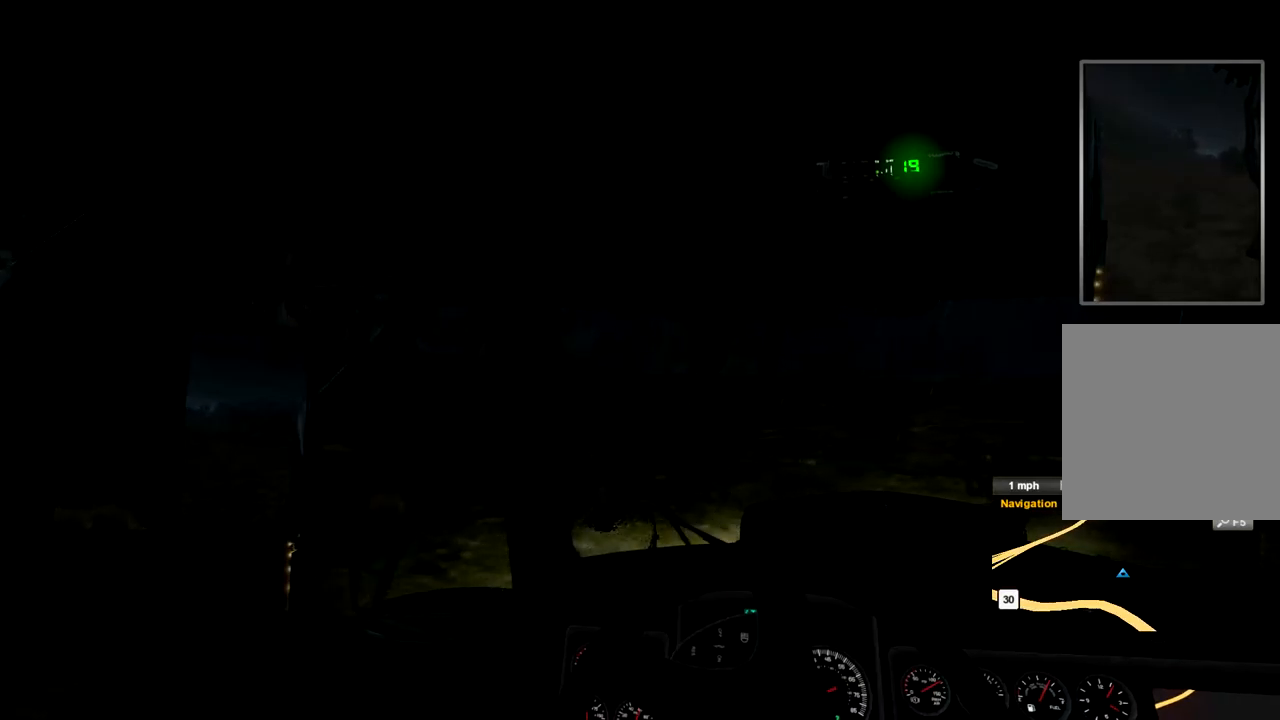
{"buttons": ["R2"], "left_stick": "right", "right_stick": "center", "events": []}
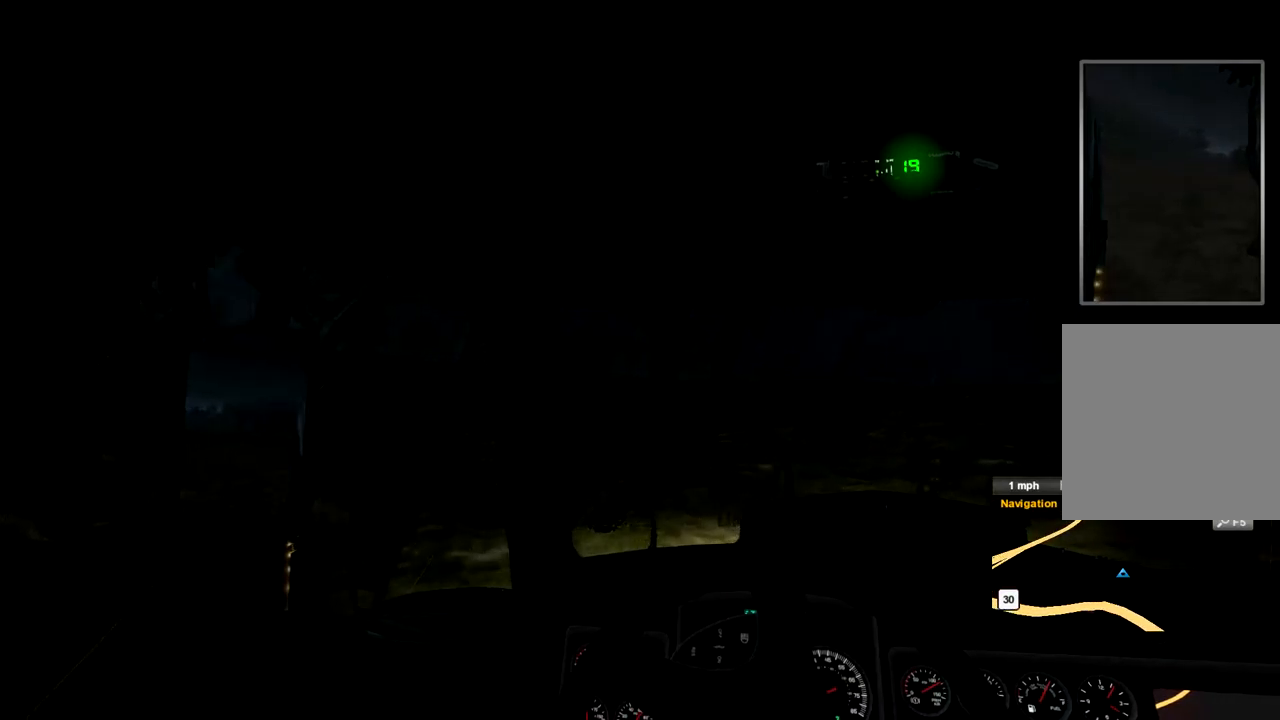
{"buttons": ["R2"], "left_stick": "right", "right_stick": "center", "events": []}
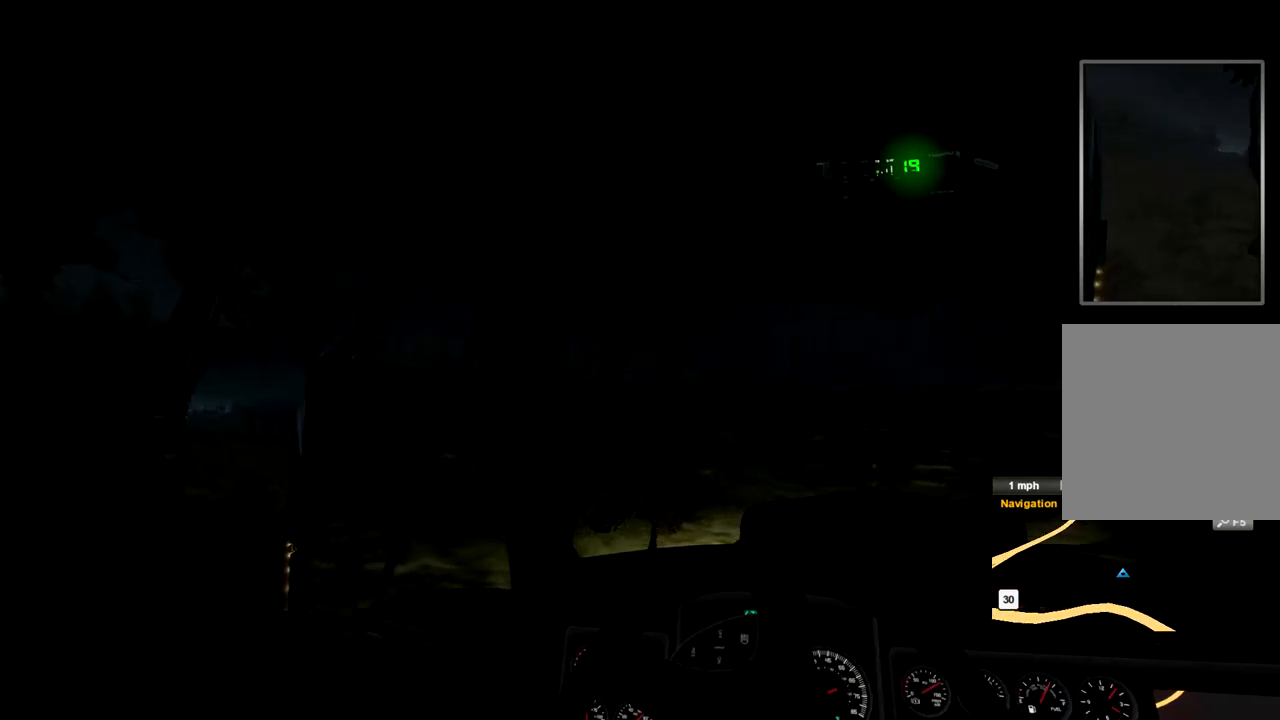
{"buttons": ["R2"], "left_stick": "right", "right_stick": "center", "events": []}
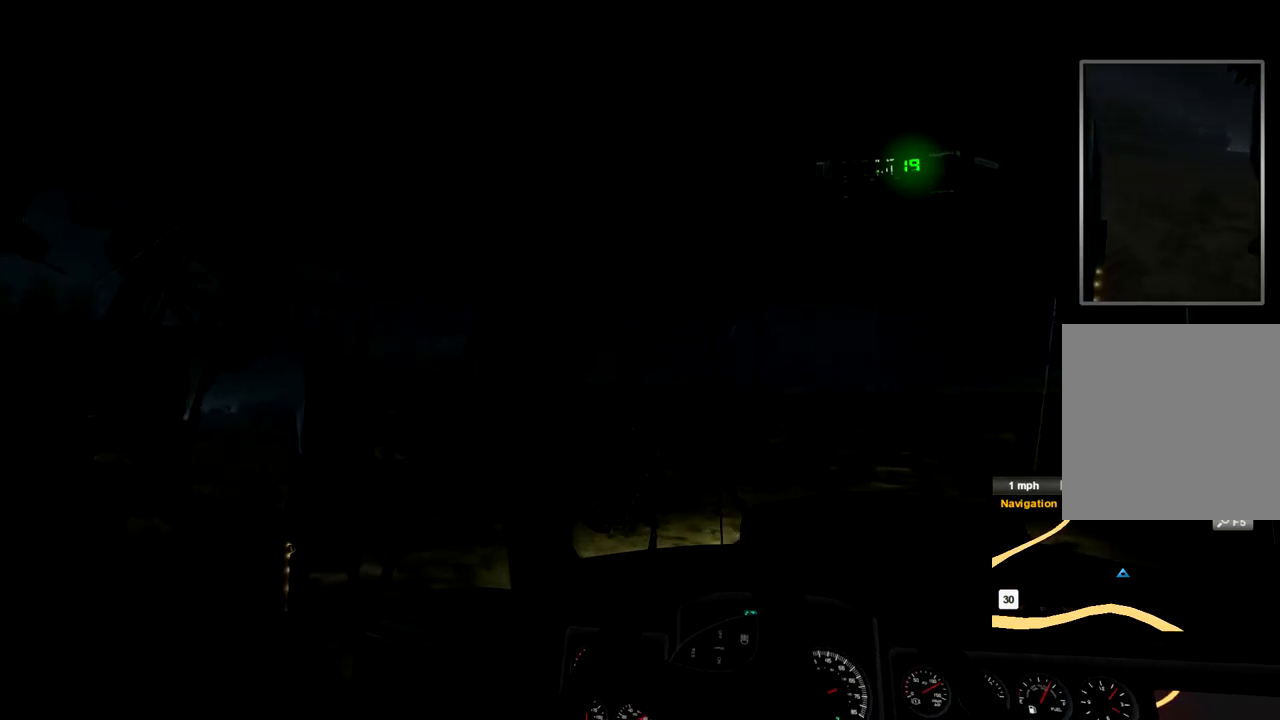
{"buttons": ["R2"], "left_stick": "right", "right_stick": "center", "events": []}